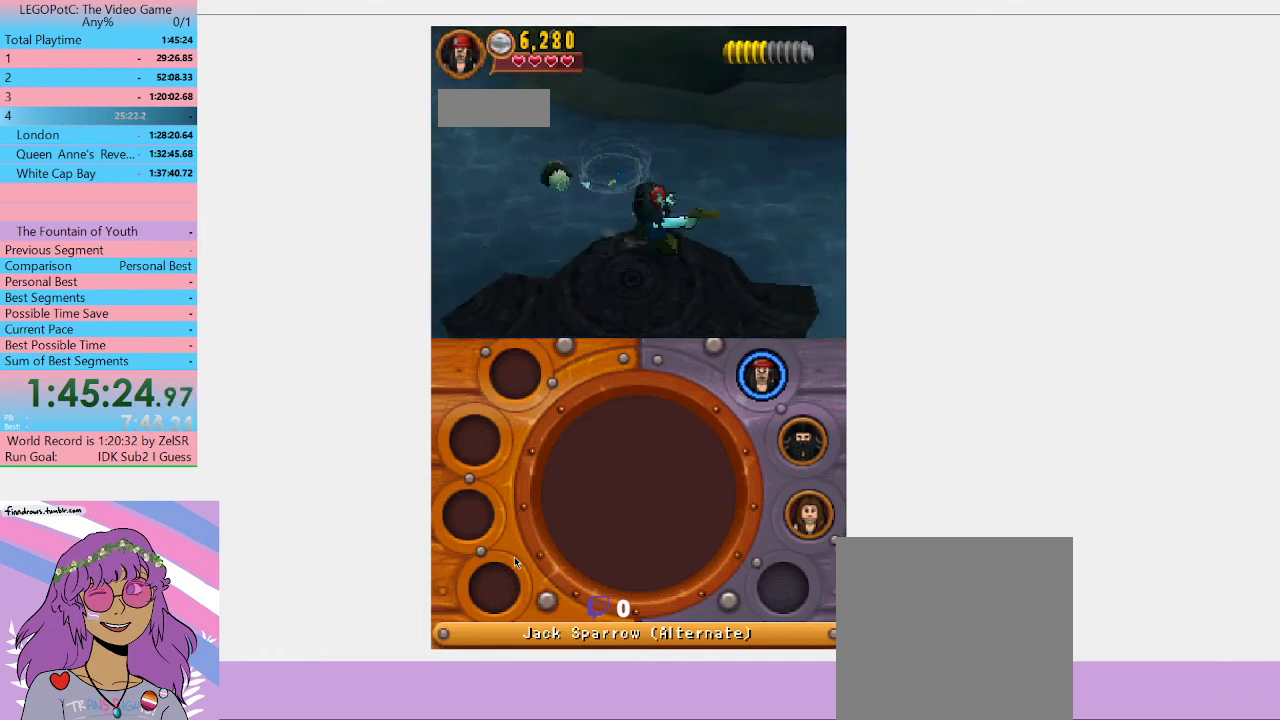
Gameplay with a controller (Xbox layout); each line is a JSON object with the inputs held at the frame after it. "events" lists button and stick changes between this image and that frame as [ms after this image, input, new state], when the widget could be followed in between. Not read: L3 R3.
{"buttons": [], "left_stick": "up-right", "right_stick": "center", "events": [[67, "A", "down"], [367, "left_stick", "up-right"], [433, "A", "up"]]}
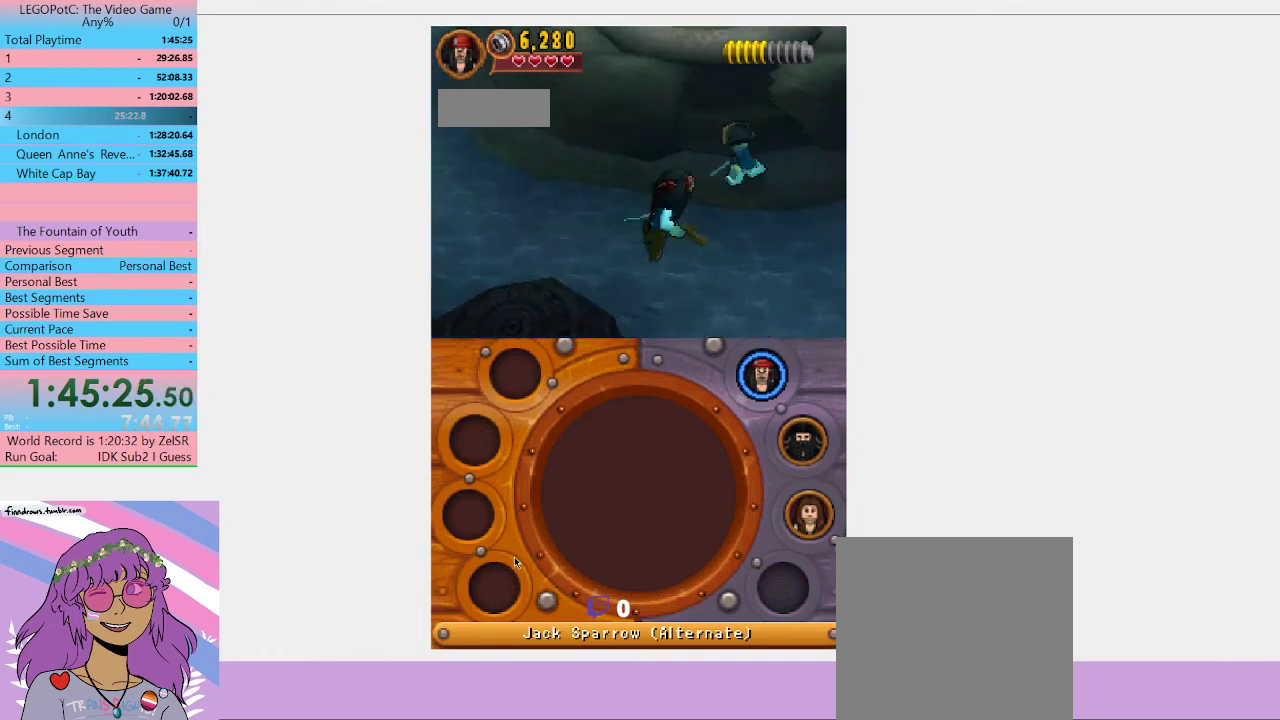
{"buttons": [], "left_stick": "center", "right_stick": "center", "events": [[133, "Y", "down"], [200, "Y", "up"], [267, "Y", "down"], [300, "left_stick", "center"], [367, "Y", "up"], [433, "Y", "down"], [467, "Y", "up"]]}
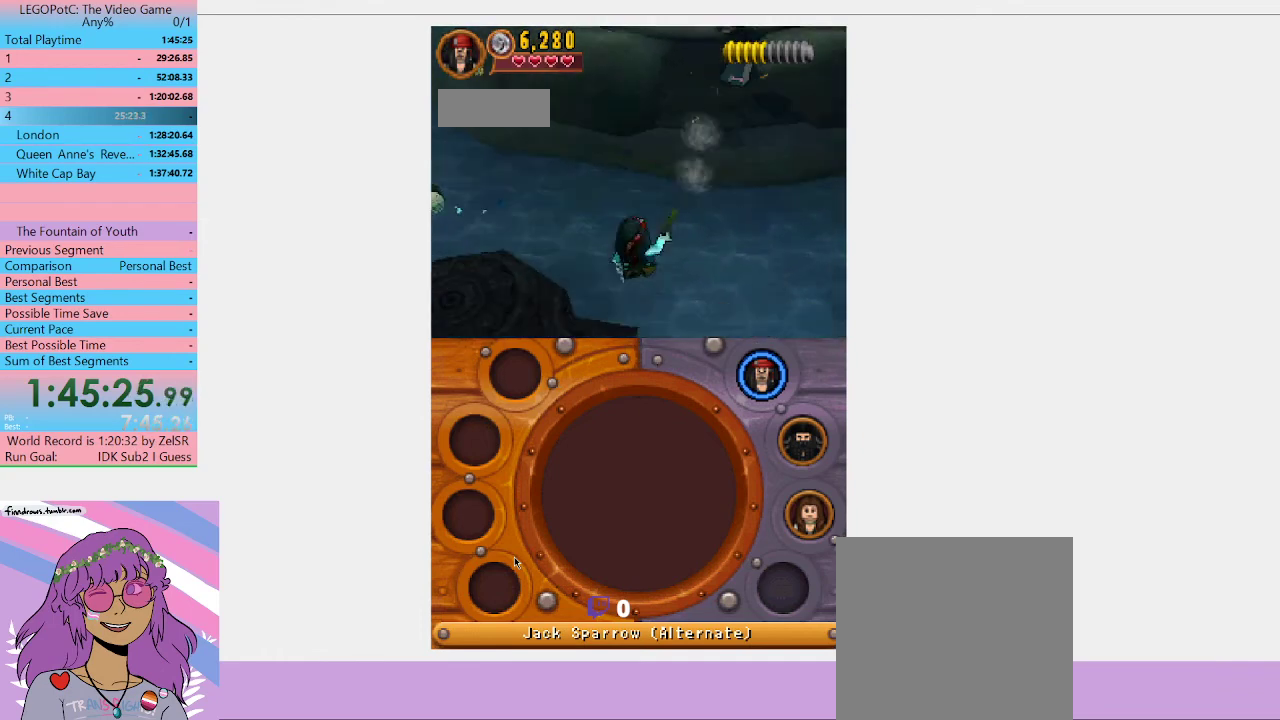
{"buttons": ["Y"], "left_stick": "up-right", "right_stick": "center", "events": [[67, "Y", "down"], [133, "Y", "up"], [200, "Y", "down"], [267, "Y", "up"], [300, "left_stick", "up-right"], [333, "Y", "down"], [433, "Y", "up"], [500, "Y", "down"]]}
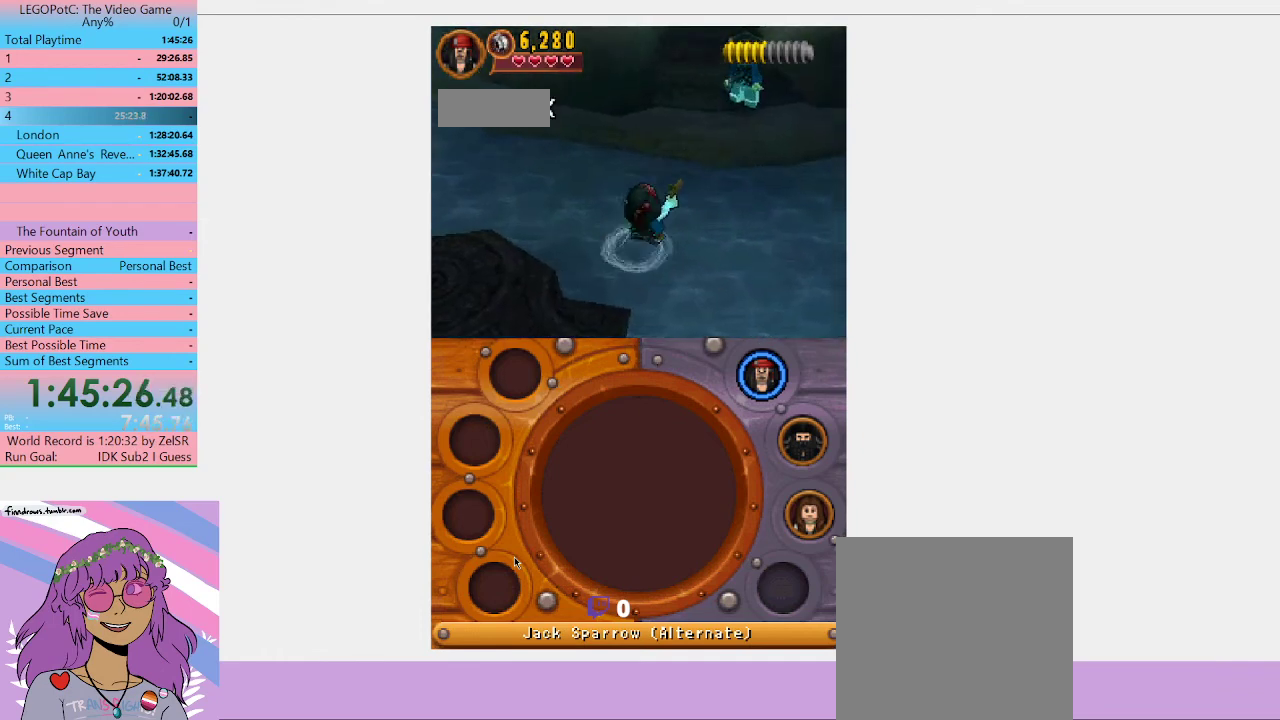
{"buttons": ["Y"], "left_stick": "up-right", "right_stick": "center", "events": [[67, "Y", "up"], [133, "Y", "down"], [200, "Y", "up"], [267, "Y", "down"], [333, "Y", "up"], [400, "Y", "down"]]}
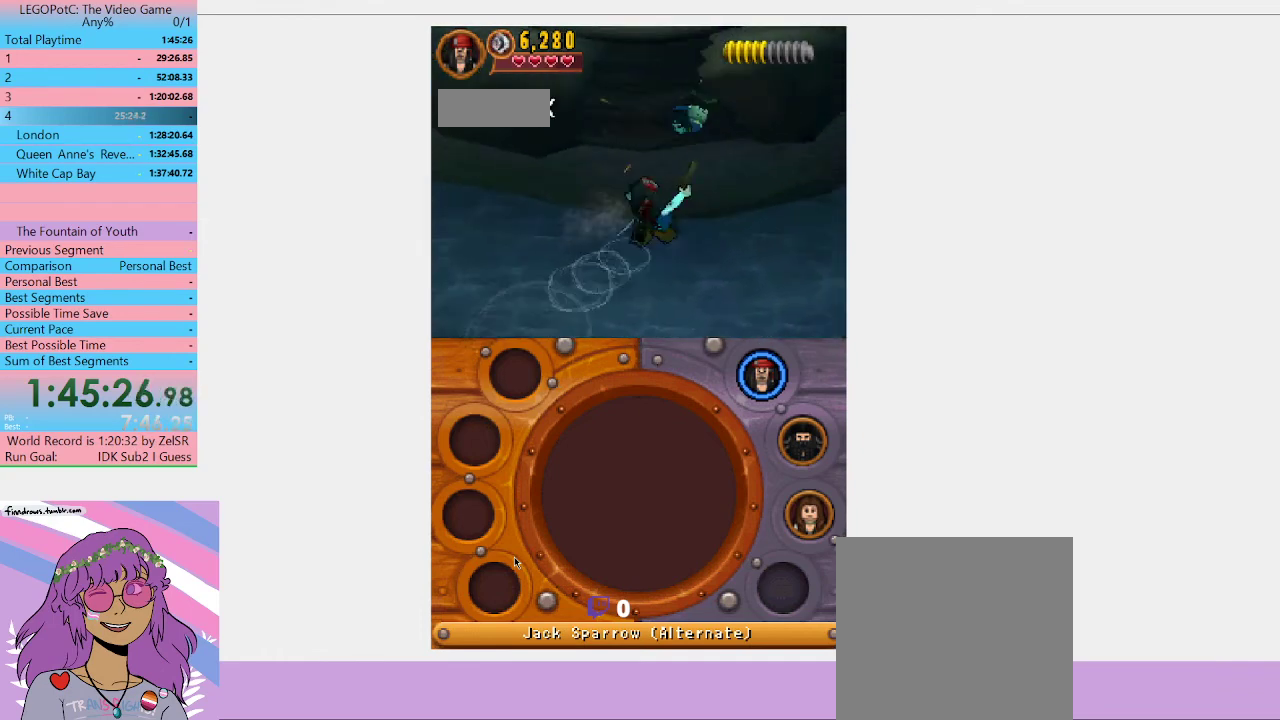
{"buttons": [], "left_stick": "right", "right_stick": "center", "events": [[33, "Y", "up"], [267, "A", "down"], [367, "left_stick", "right"], [500, "A", "up"]]}
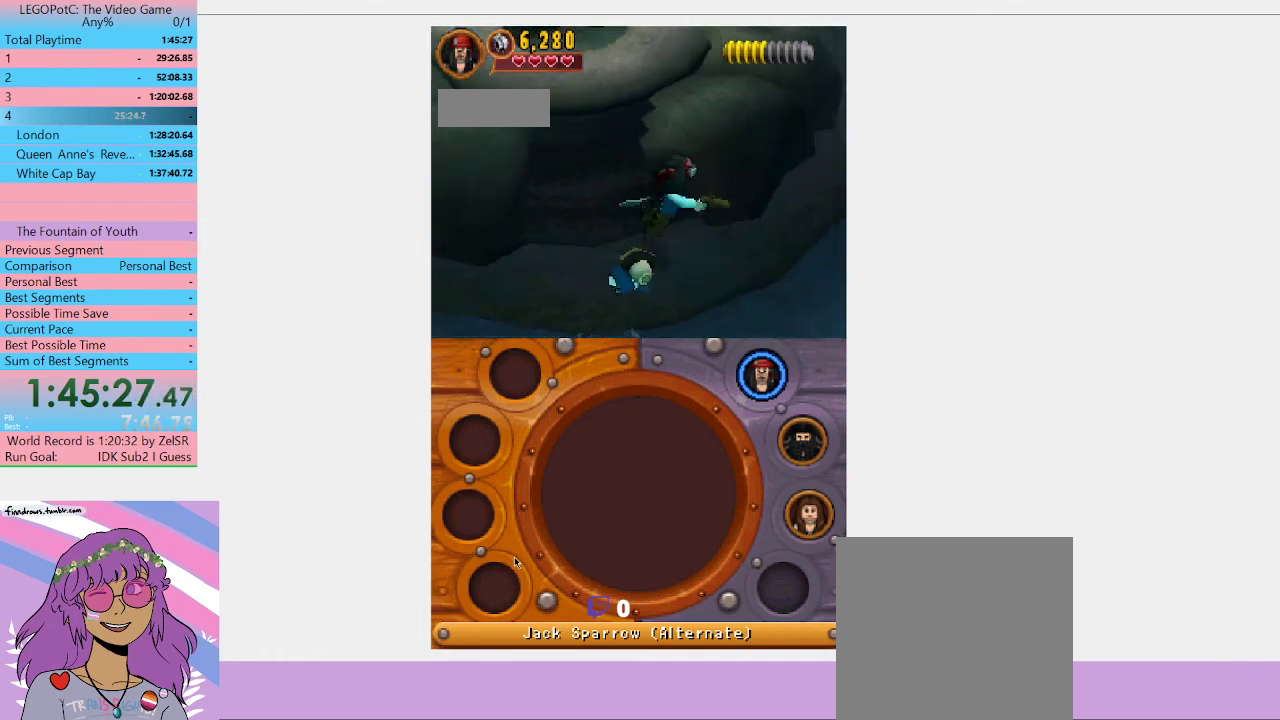
{"buttons": [], "left_stick": "up-right", "right_stick": "center", "events": [[333, "left_stick", "up-right"]]}
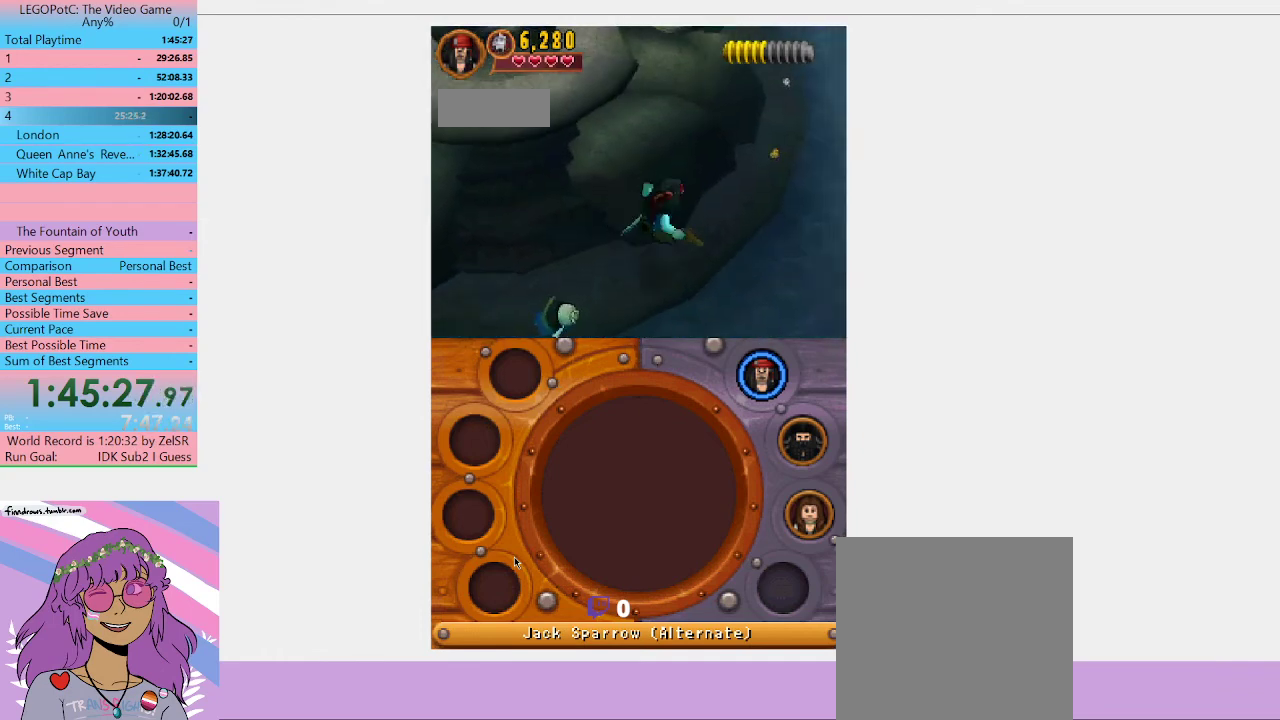
{"buttons": [], "left_stick": "down-right", "right_stick": "center", "events": [[300, "left_stick", "right"], [467, "left_stick", "down-right"]]}
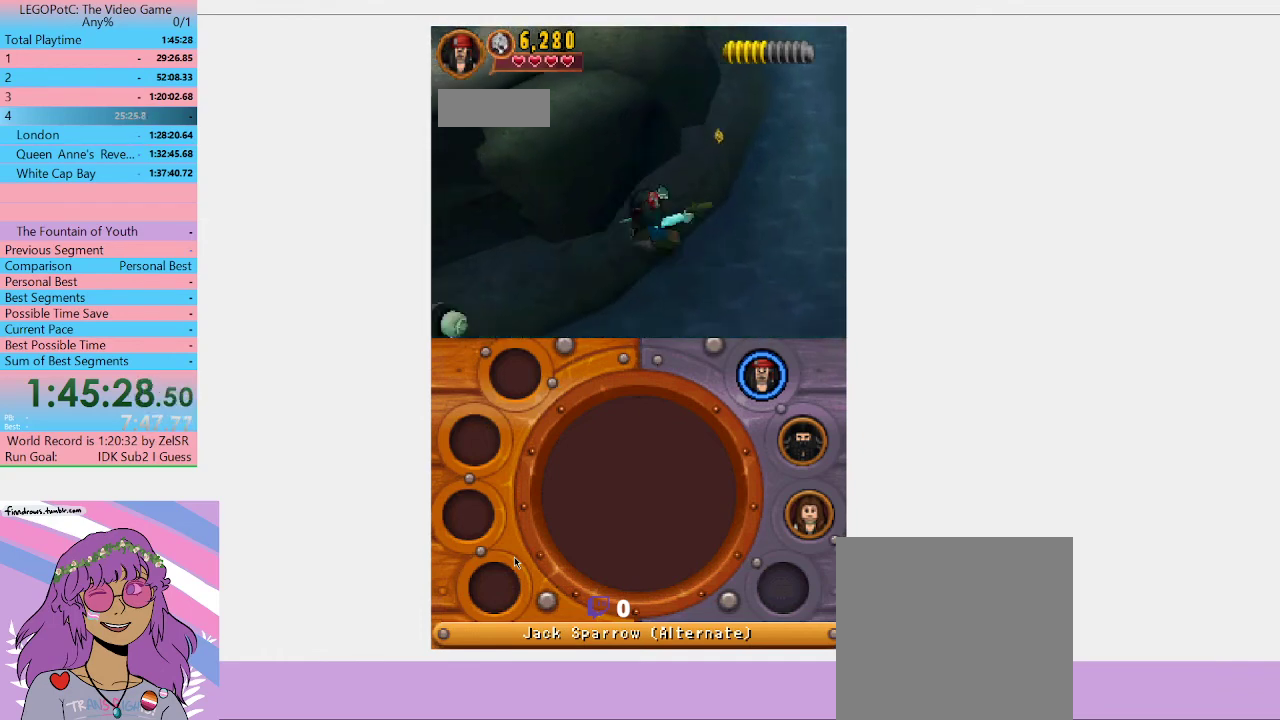
{"buttons": ["A"], "left_stick": "down-left", "right_stick": "center", "events": [[267, "left_stick", "down"], [367, "left_stick", "down-left"], [400, "A", "down"]]}
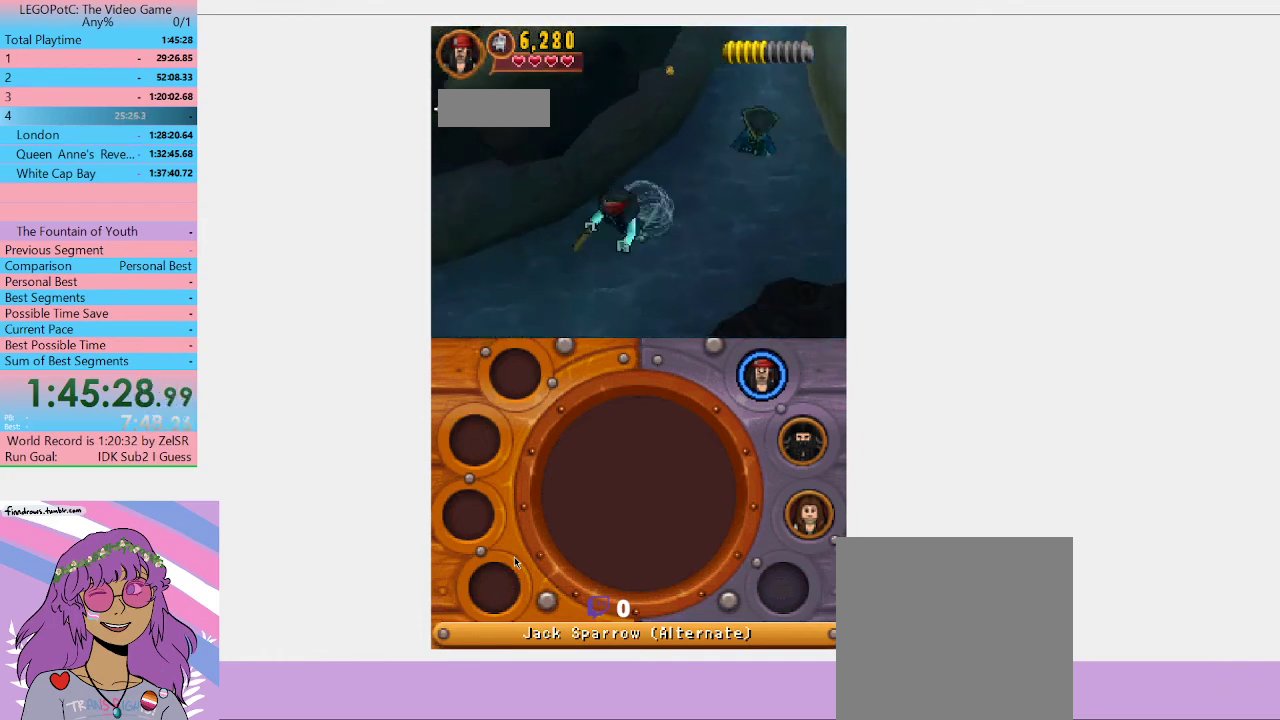
{"buttons": [], "left_stick": "up-right", "right_stick": "center", "events": [[167, "A", "up"], [200, "left_stick", "left"], [433, "left_stick", "up-right"]]}
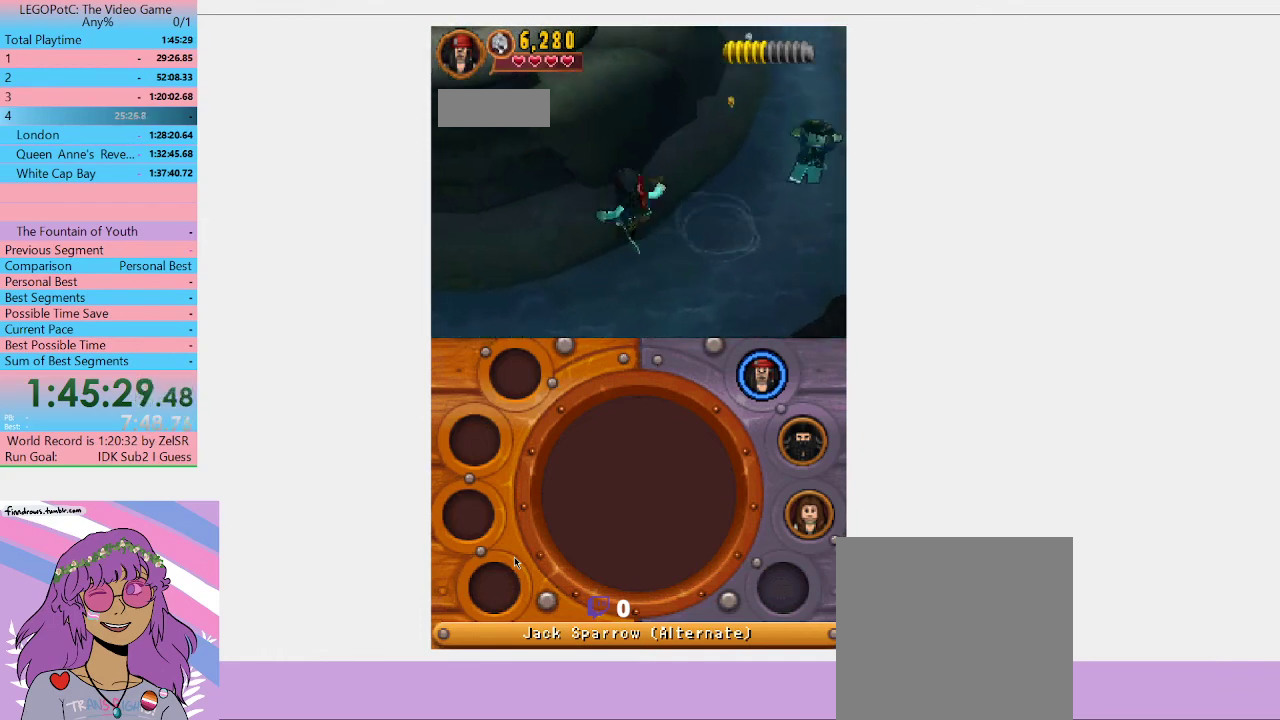
{"buttons": ["Y"], "left_stick": "center", "right_stick": "center", "events": [[33, "Y", "down"], [100, "Y", "up"], [167, "Y", "down"], [167, "left_stick", "right"], [233, "Y", "up"], [300, "left_stick", "center"], [333, "Y", "down"], [400, "Y", "up"], [467, "Y", "down"]]}
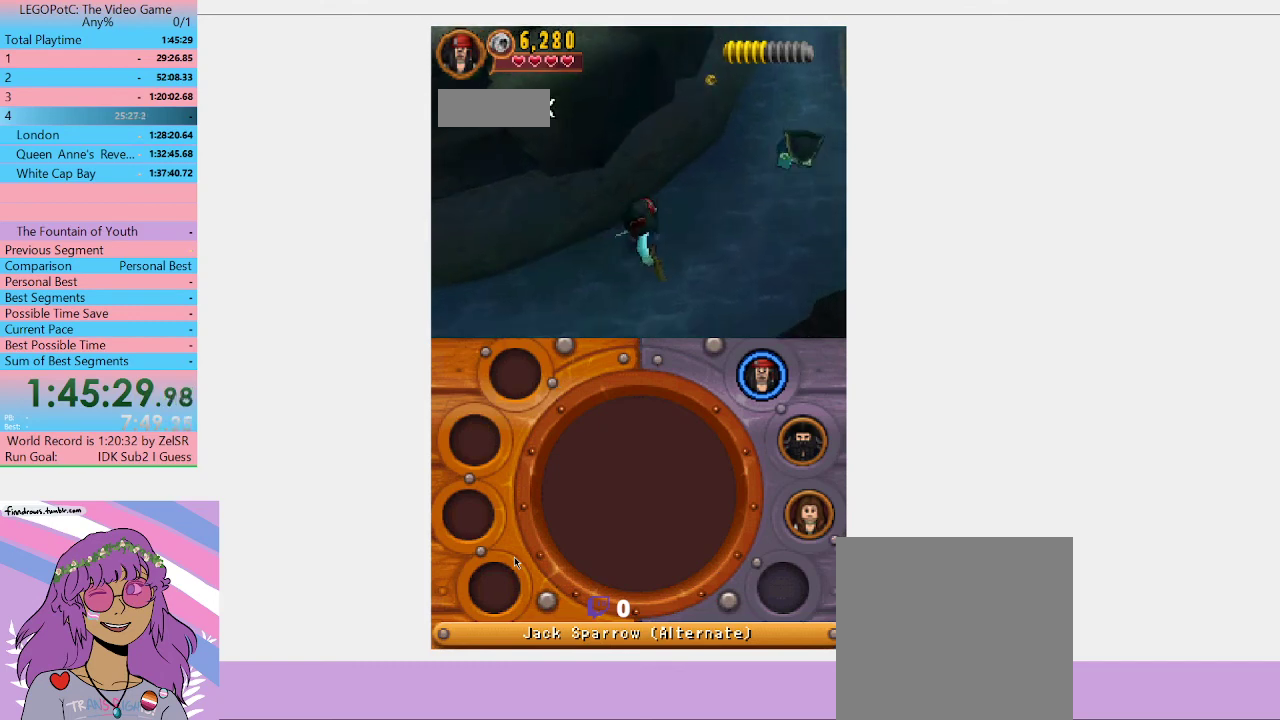
{"buttons": [], "left_stick": "up-right", "right_stick": "center", "events": [[33, "Y", "up"], [100, "Y", "down"], [100, "left_stick", "up-right"], [167, "Y", "up"], [233, "Y", "down"], [333, "Y", "up"], [400, "Y", "down"], [500, "Y", "up"]]}
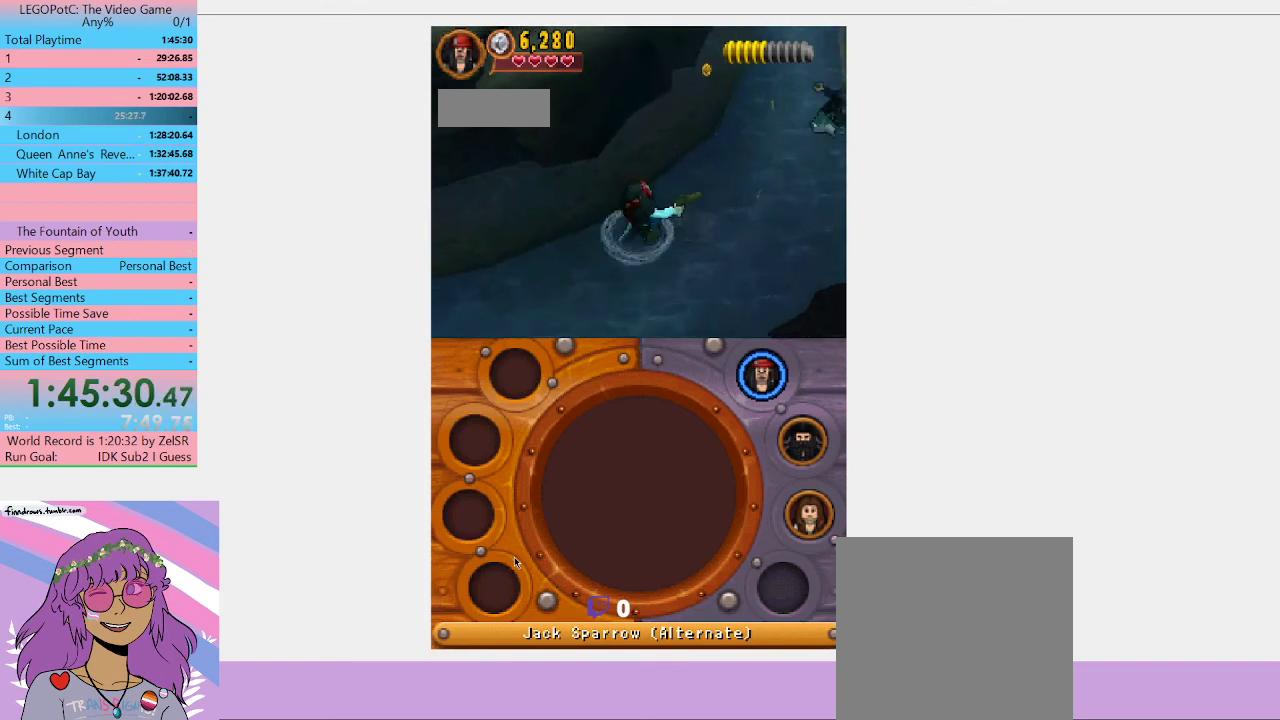
{"buttons": [], "left_stick": "up-right", "right_stick": "center", "events": [[33, "Y", "down"], [100, "Y", "up"], [200, "Y", "down"], [233, "Y", "up"], [333, "Y", "down"], [367, "Y", "up"], [433, "Y", "down"], [500, "Y", "up"]]}
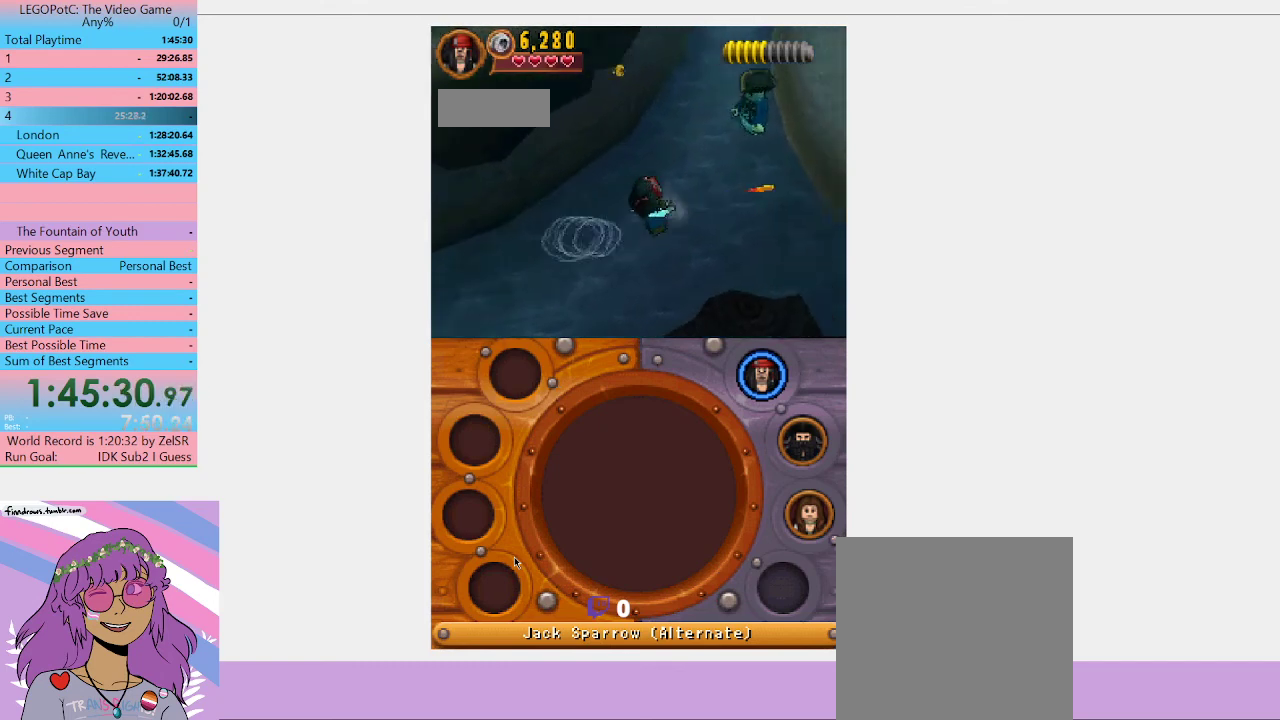
{"buttons": ["Y"], "left_stick": "center", "right_stick": "center", "events": [[67, "Y", "down"], [167, "Y", "up"], [333, "Y", "down"], [400, "Y", "up"], [400, "left_stick", "center"], [467, "Y", "down"]]}
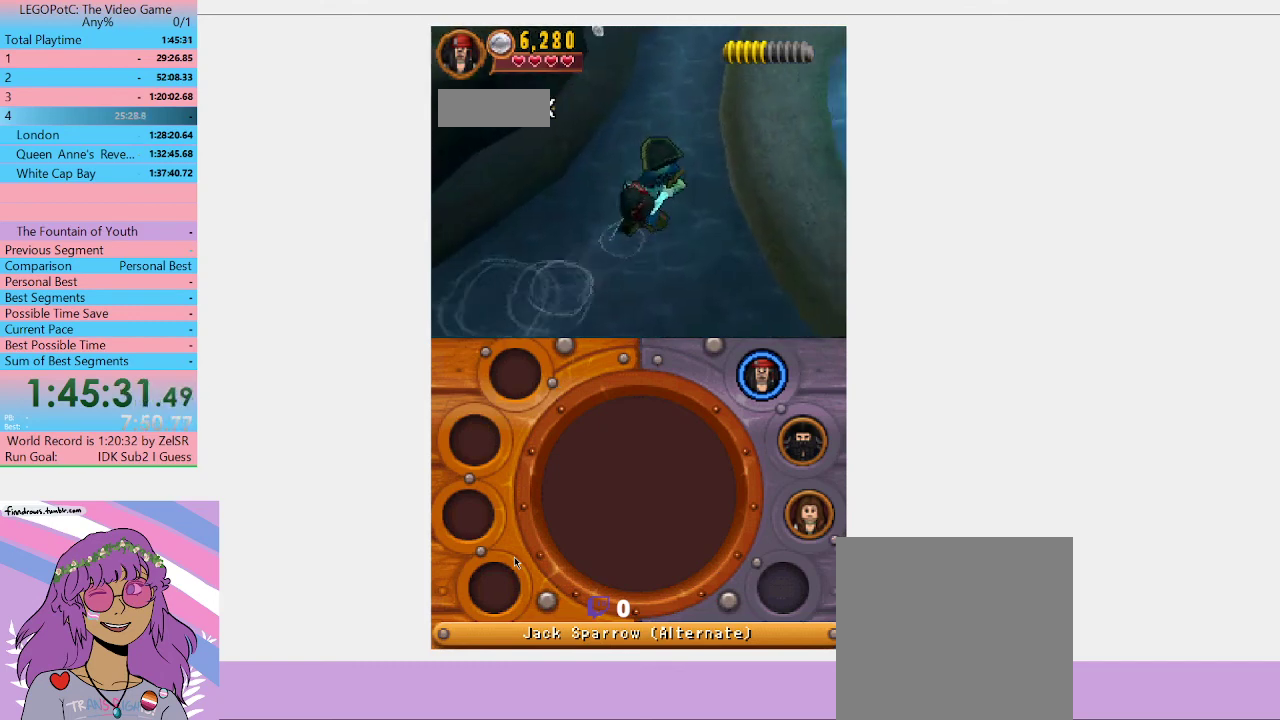
{"buttons": [], "left_stick": "up", "right_stick": "center", "events": [[67, "Y", "up"], [133, "Y", "down"], [200, "Y", "up"], [367, "Y", "down"], [367, "left_stick", "up"], [467, "Y", "up"]]}
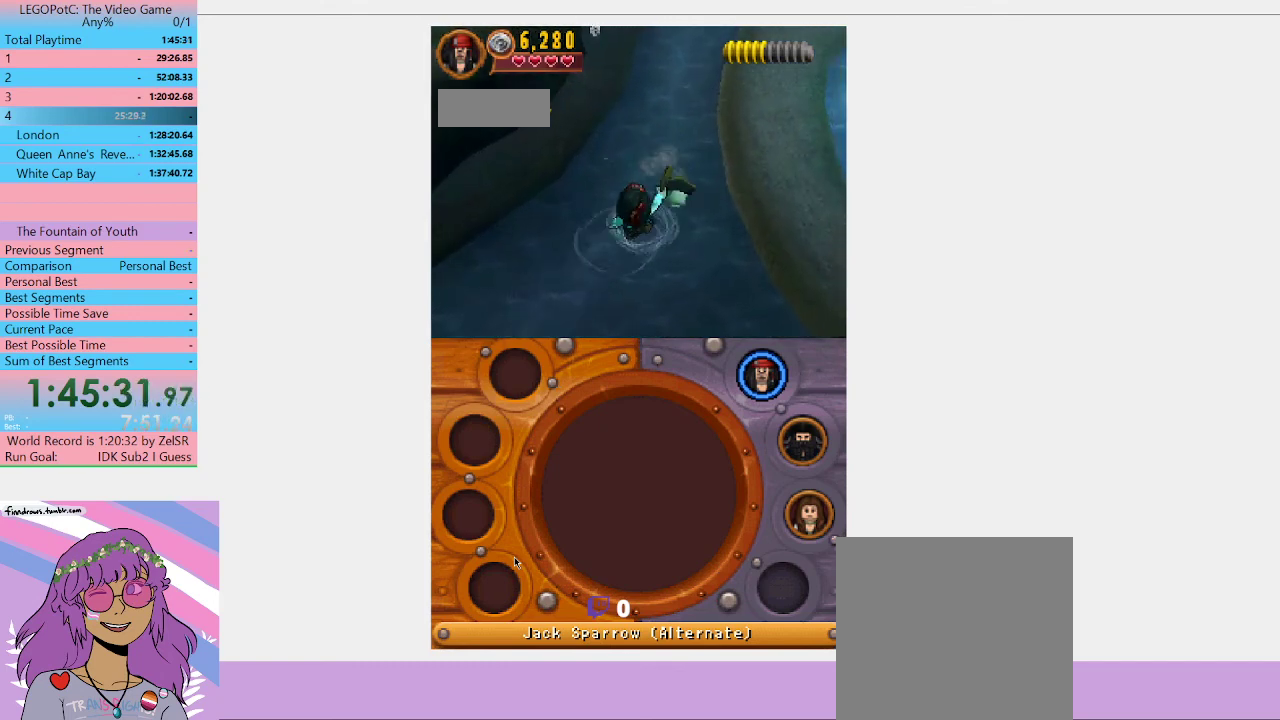
{"buttons": [], "left_stick": "down-left", "right_stick": "center", "events": [[167, "left_stick", "down"], [267, "left_stick", "down-left"]]}
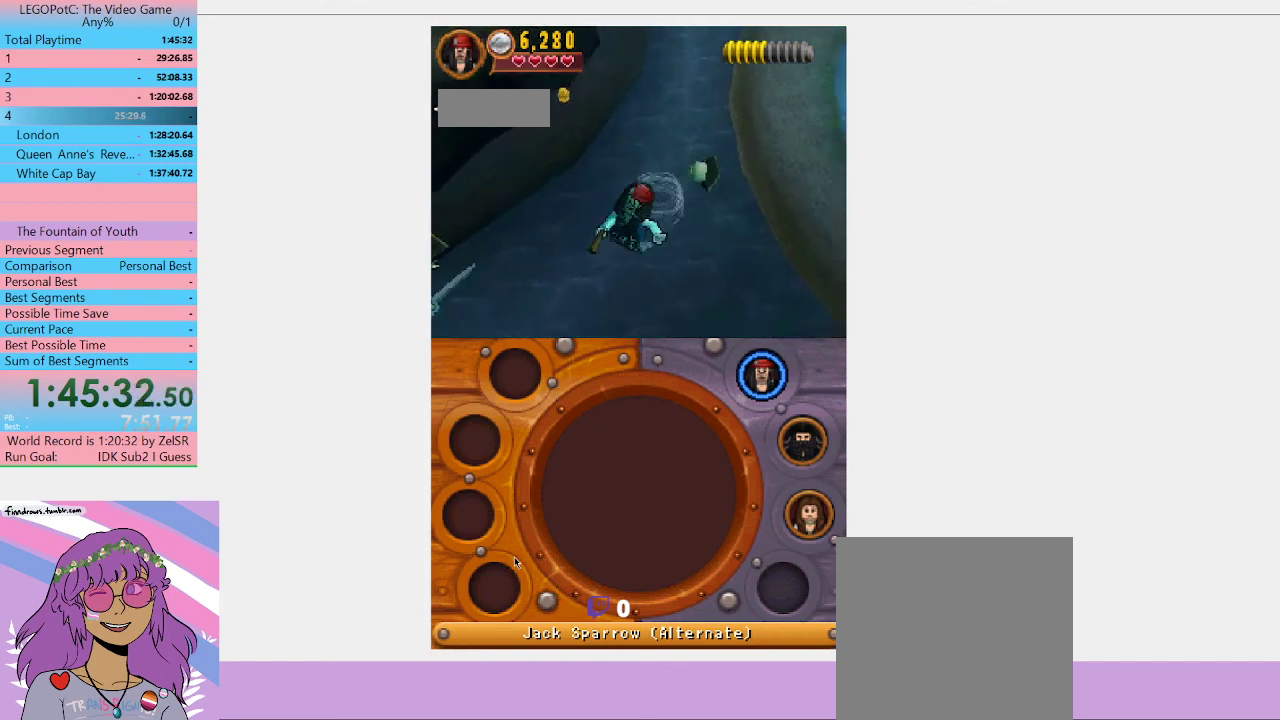
{"buttons": [], "left_stick": "down-left", "right_stick": "center", "events": [[167, "left_stick", "left"], [367, "left_stick", "down-left"], [433, "Y", "down"], [500, "Y", "up"]]}
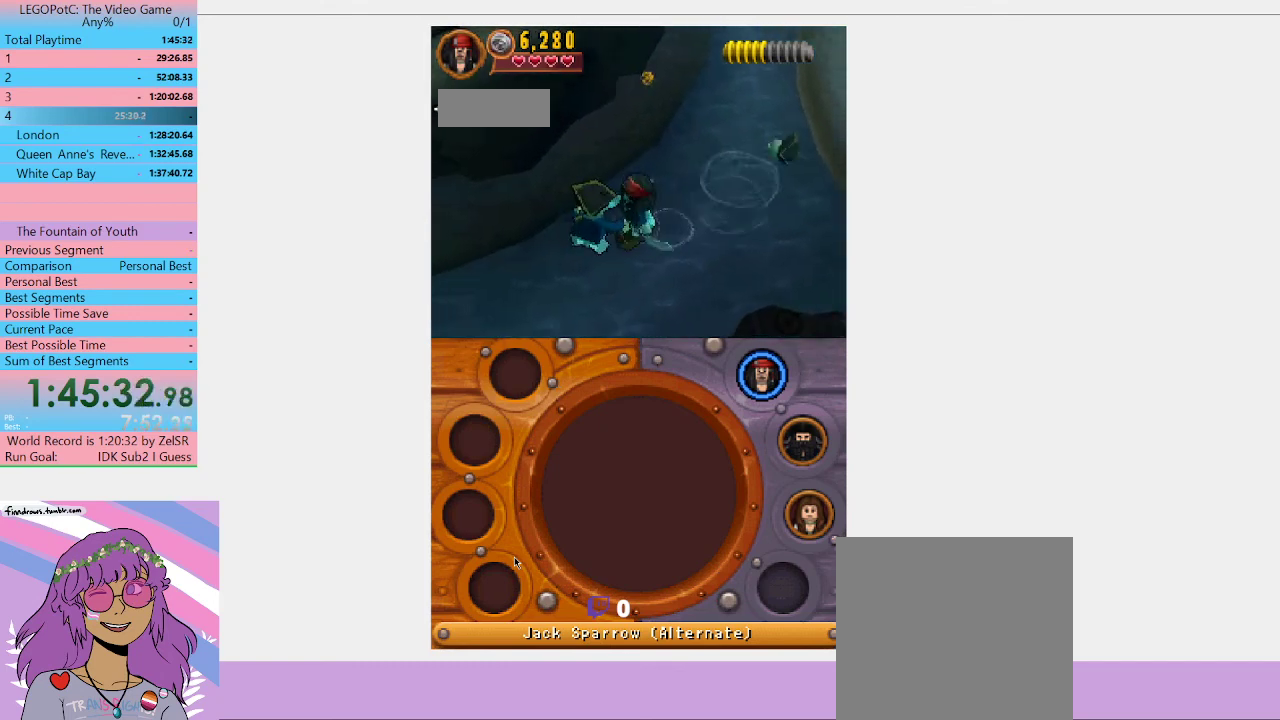
{"buttons": [], "left_stick": "center", "right_stick": "center", "events": [[67, "left_stick", "center"], [100, "Y", "down"], [167, "Y", "up"], [233, "Y", "down"], [300, "Y", "up"], [367, "Y", "down"], [467, "Y", "up"]]}
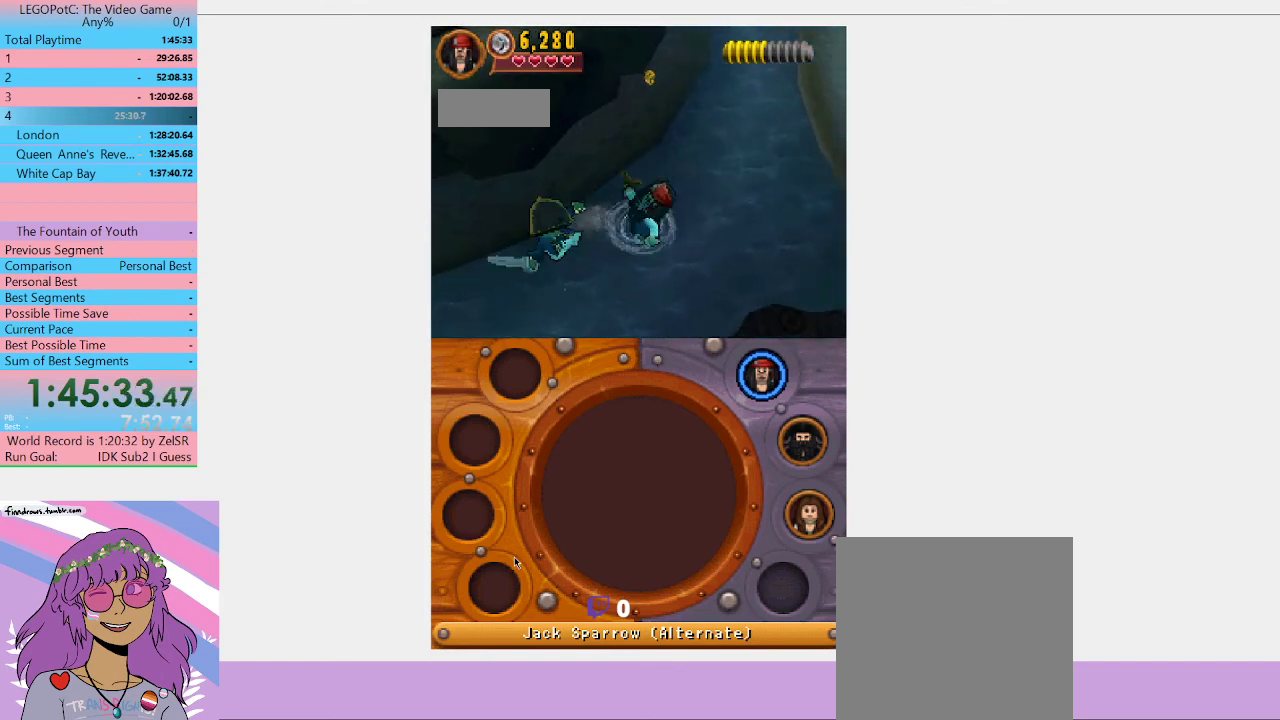
{"buttons": ["Y"], "left_stick": "down-left", "right_stick": "center", "events": [[33, "Y", "down"], [100, "Y", "up"], [167, "Y", "down"], [167, "left_stick", "down-left"], [267, "Y", "up"], [333, "Y", "down"], [400, "Y", "up"], [467, "Y", "down"]]}
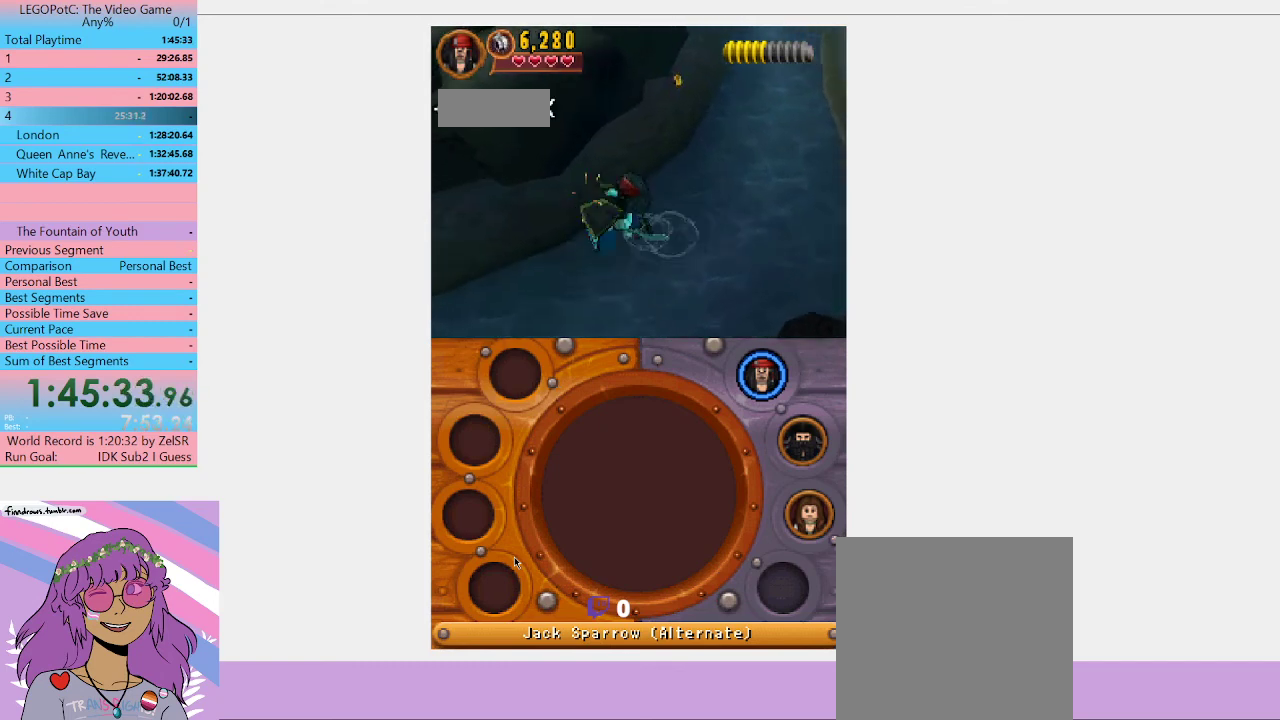
{"buttons": [], "left_stick": "down-left", "right_stick": "center", "events": [[33, "Y", "up"], [100, "Y", "down"], [167, "Y", "up"], [200, "Y", "down"], [300, "Y", "up"]]}
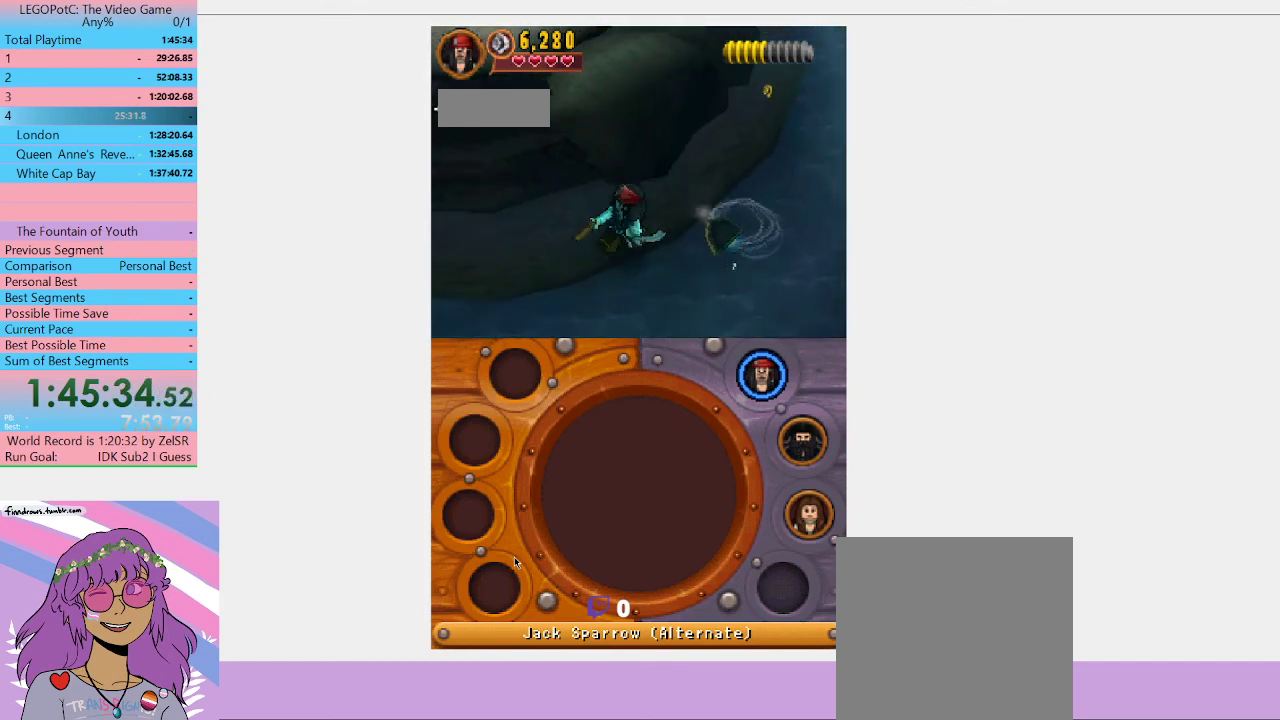
{"buttons": [], "left_stick": "left", "right_stick": "center"}
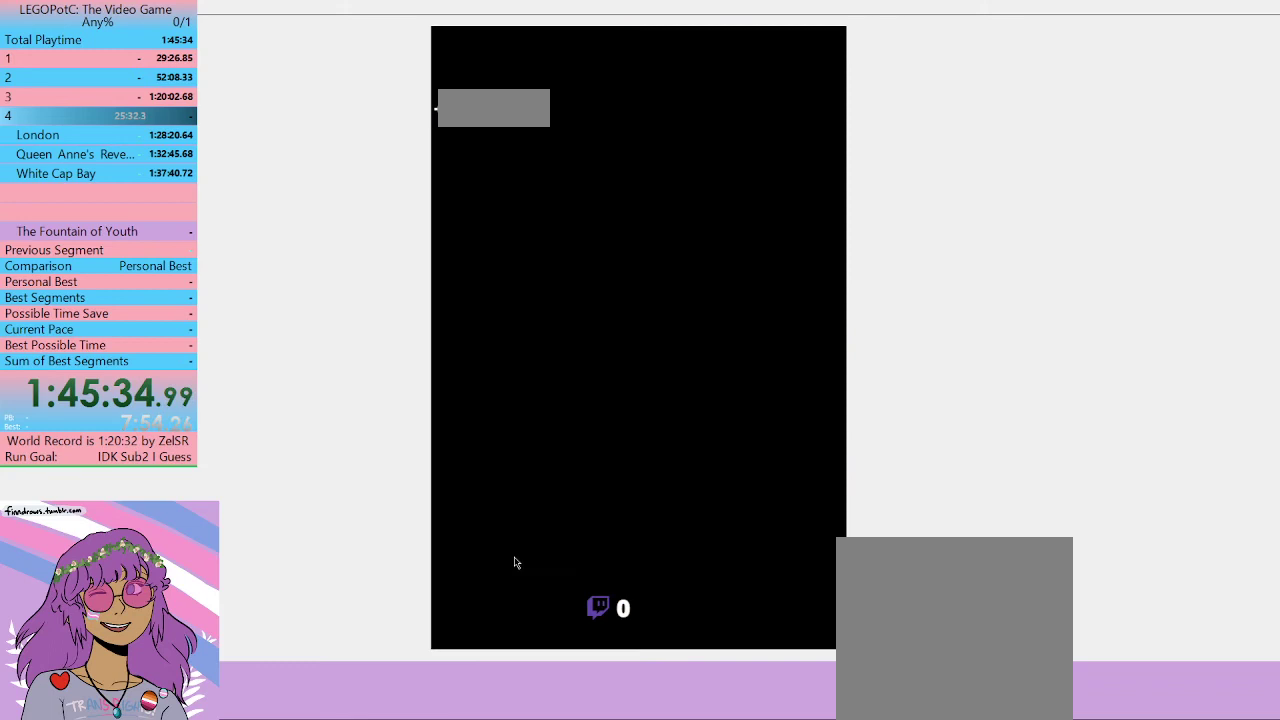
{"buttons": ["START"], "left_stick": "center", "right_stick": "center"}
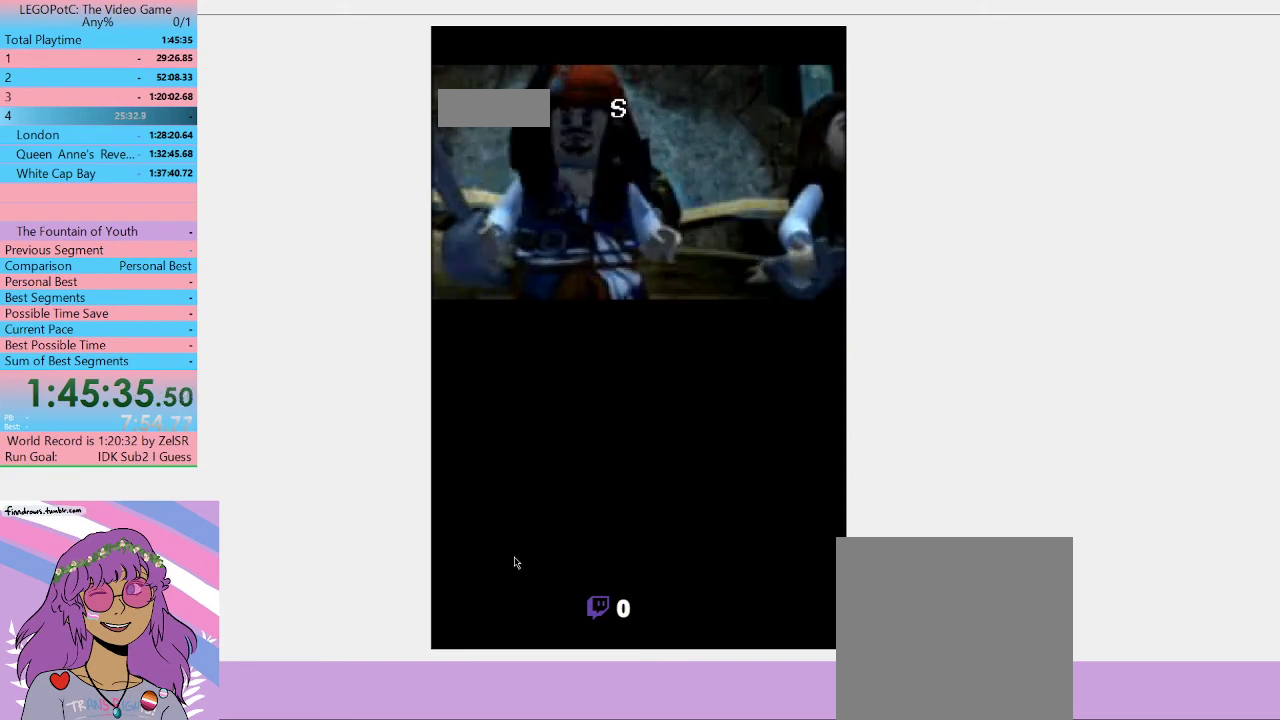
{"buttons": ["START"], "left_stick": "center", "right_stick": "center", "events": [[100, "START", "up"], [167, "START", "down"], [200, "START", "up"], [233, "START", "down"], [433, "START", "up"], [467, "START", "down"]]}
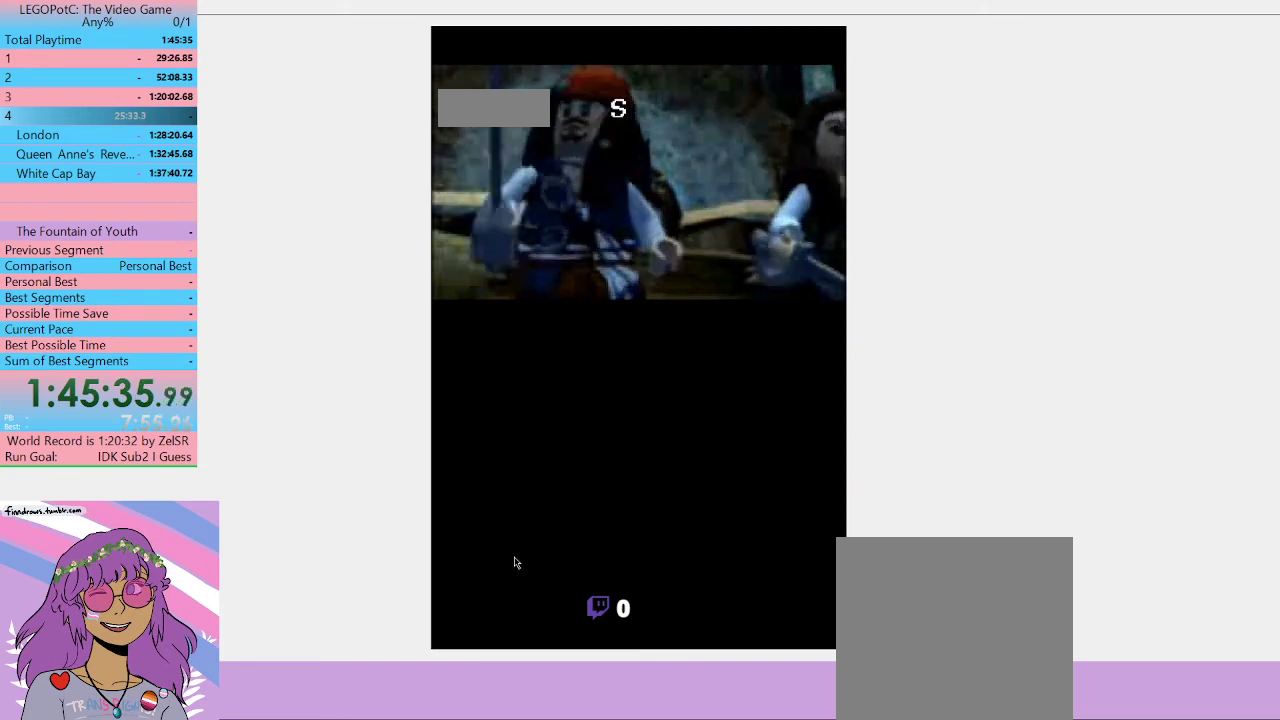
{"buttons": ["START"], "left_stick": "center", "right_stick": "center", "events": [[33, "START", "up"], [100, "START", "down"], [167, "START", "up"], [200, "START", "down"], [367, "START", "up"], [400, "START", "down"], [467, "START", "up"], [500, "START", "down"]]}